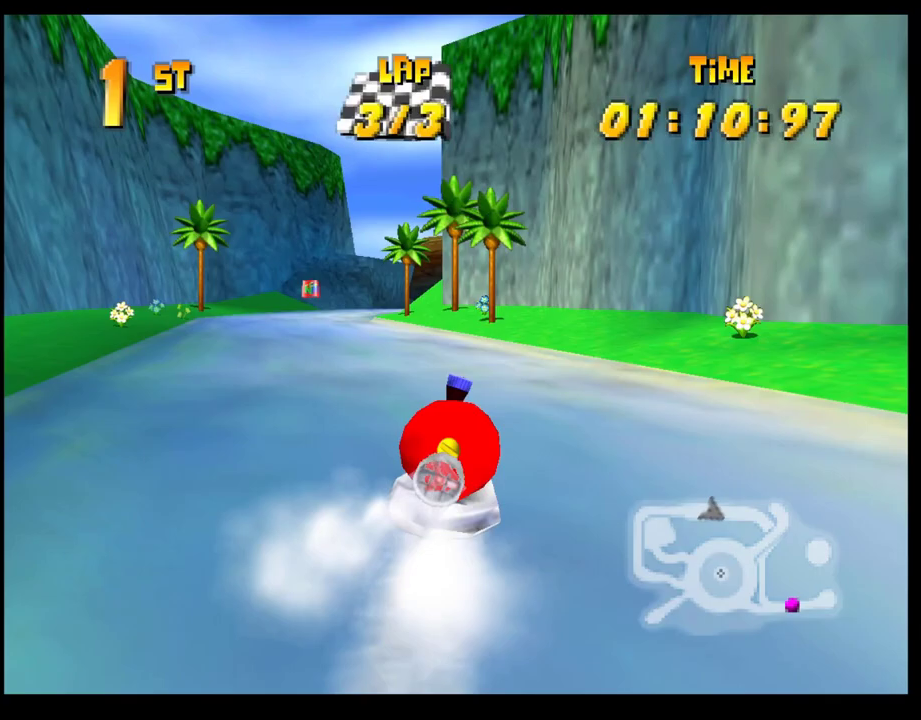
Gameplay with a controller (PlayStation layout); each line is a JSON object with the inputs held at the frame after it. "events" lists button and stick changes between this image and that frame as [ms after this image, input, new state], when the widget could be followed in between. Not read: R3 right_stick.
{"buttons": ["CROSS", "R1"], "left_stick": "center"}
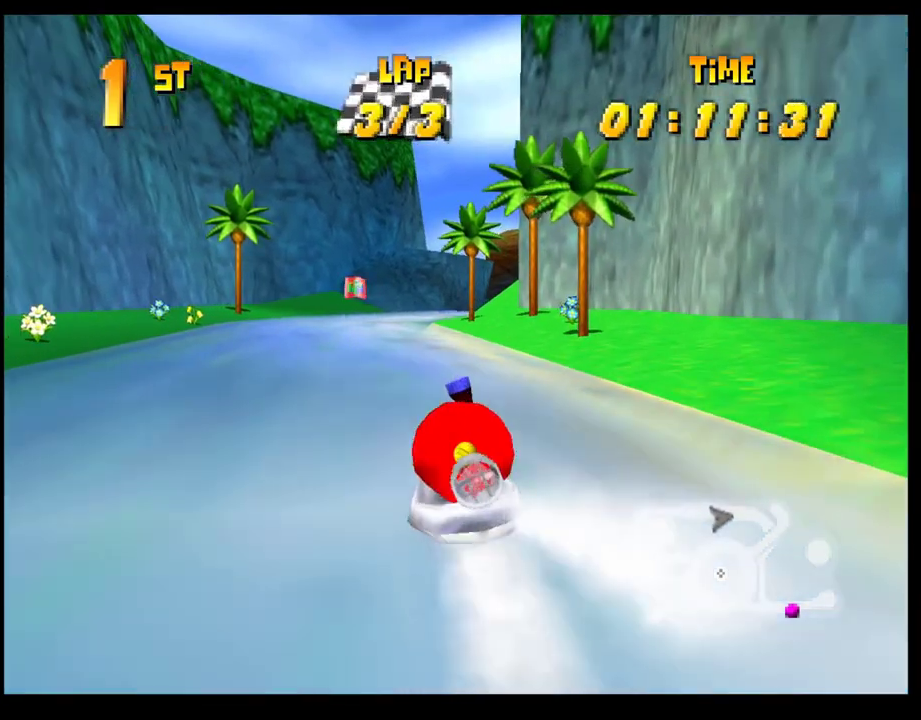
{"buttons": ["CROSS", "R1"], "left_stick": "right", "events": [[17, "left_stick", "left"], [350, "left_stick", "right"]]}
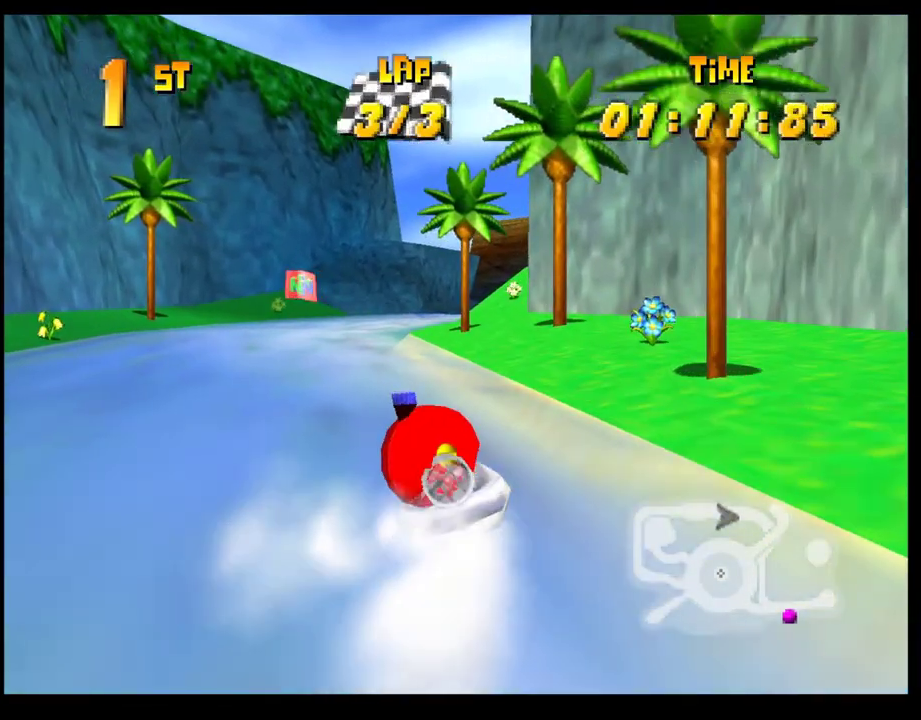
{"buttons": ["CROSS", "R1"], "left_stick": "right", "events": [[67, "left_stick", "center"], [117, "left_stick", "left"], [400, "left_stick", "up-left"], [483, "left_stick", "right"]]}
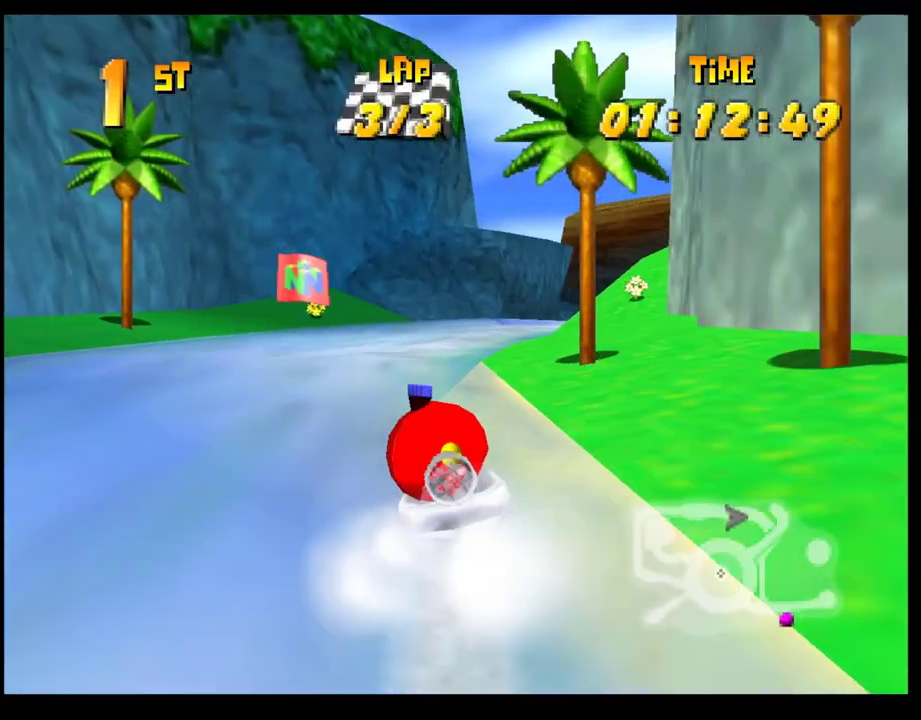
{"buttons": ["CROSS", "R1"], "left_stick": "center", "events": [[483, "left_stick", "center"]]}
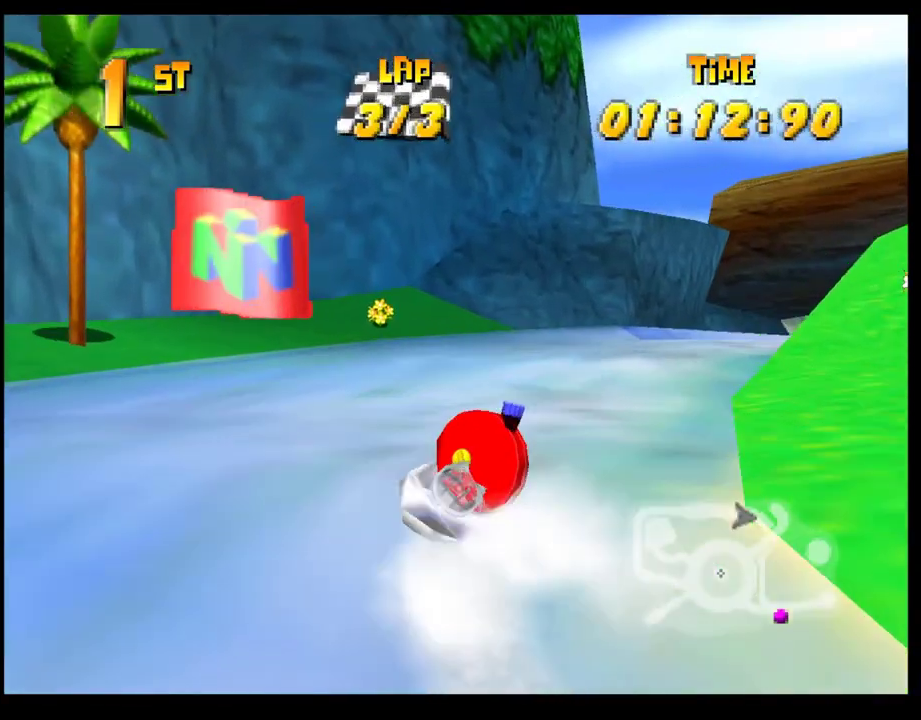
{"buttons": ["CROSS", "R1"], "left_stick": "right", "events": [[33, "left_stick", "left"], [333, "left_stick", "right"]]}
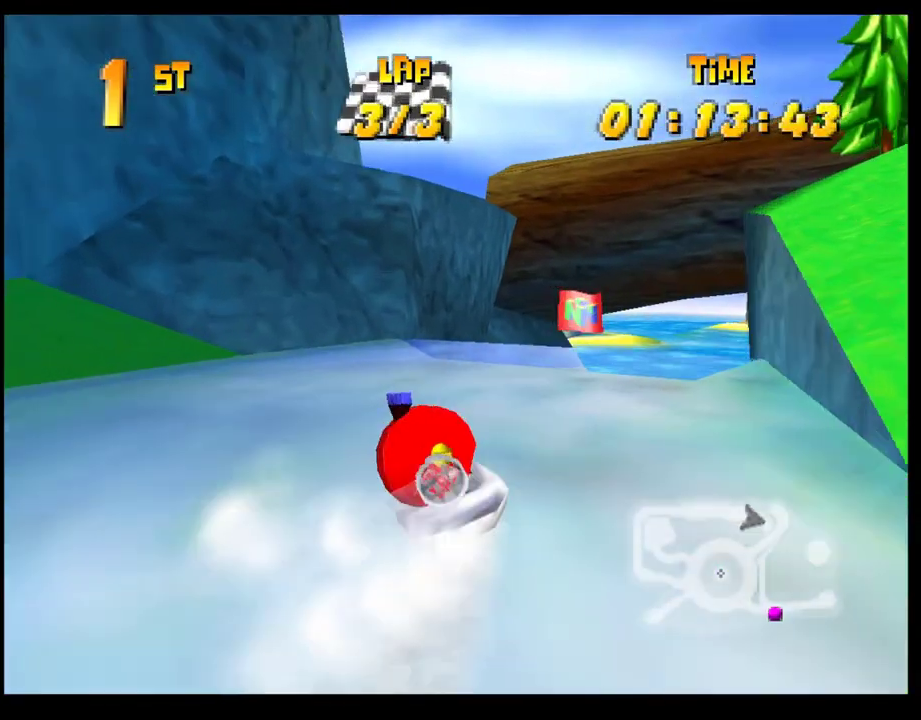
{"buttons": ["CROSS", "R1"], "left_stick": "left", "events": [[267, "left_stick", "center"], [333, "left_stick", "left"]]}
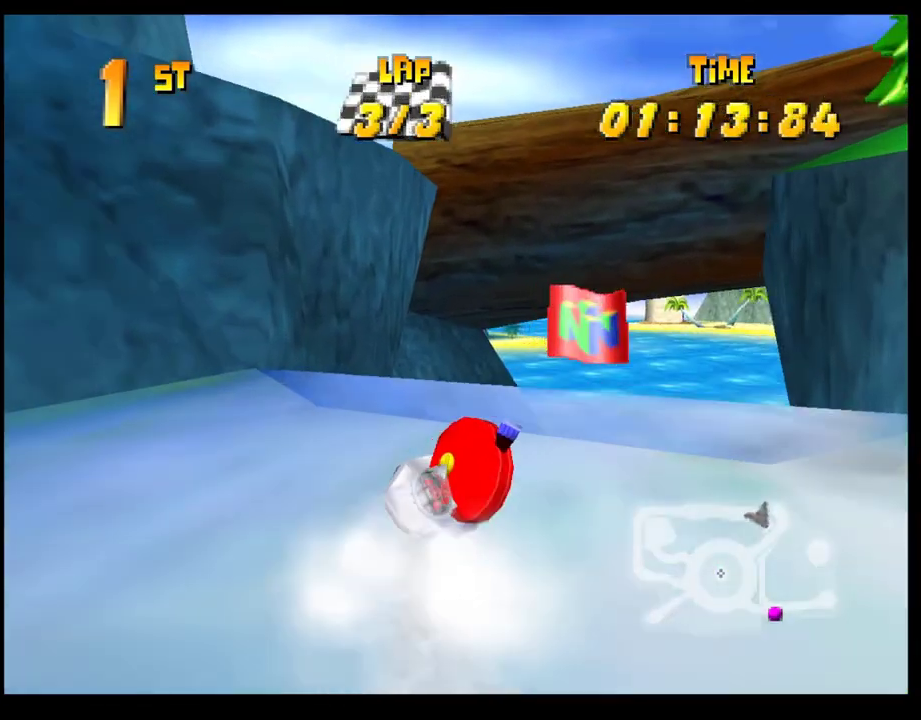
{"buttons": ["CROSS", "R1"], "left_stick": "left", "events": [[50, "left_stick", "right"], [350, "left_stick", "center"], [433, "left_stick", "left"]]}
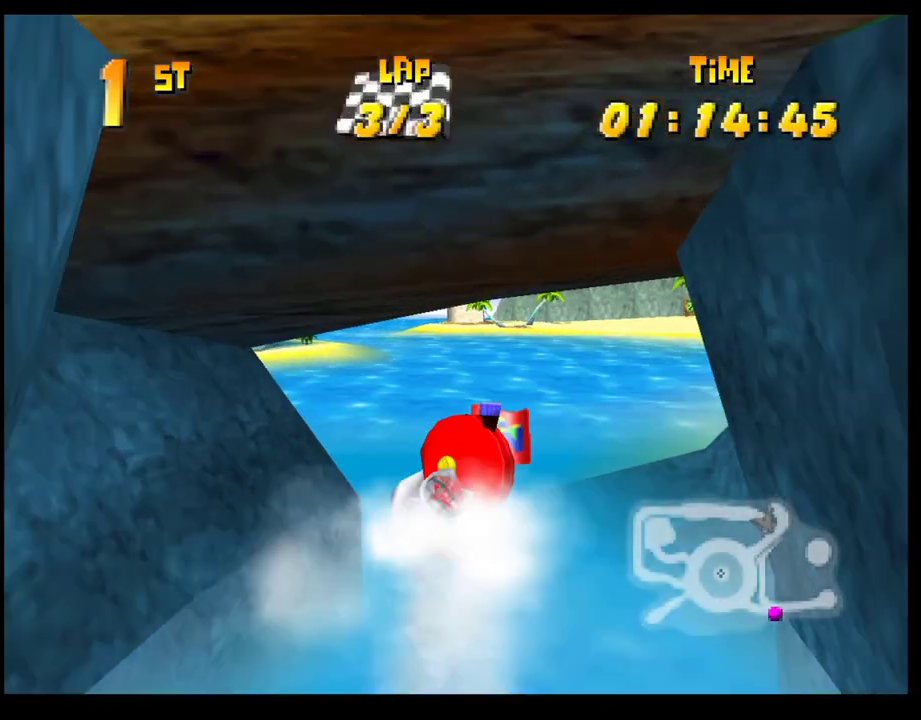
{"buttons": ["CROSS", "R1"], "left_stick": "right", "events": [[300, "left_stick", "center"], [350, "left_stick", "right"]]}
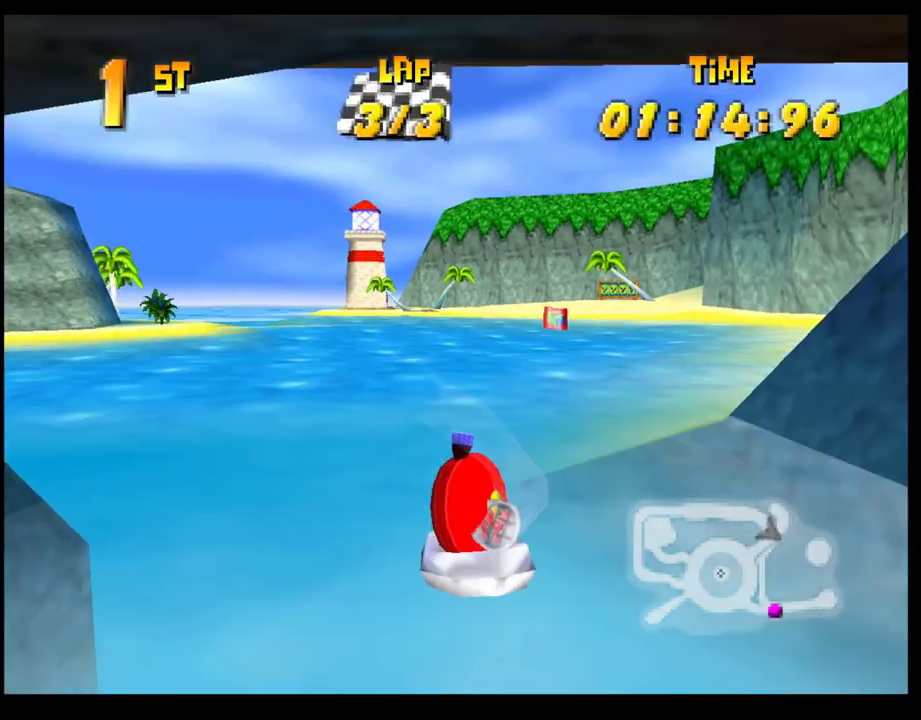
{"buttons": ["CROSS", "R1"], "left_stick": "right", "events": []}
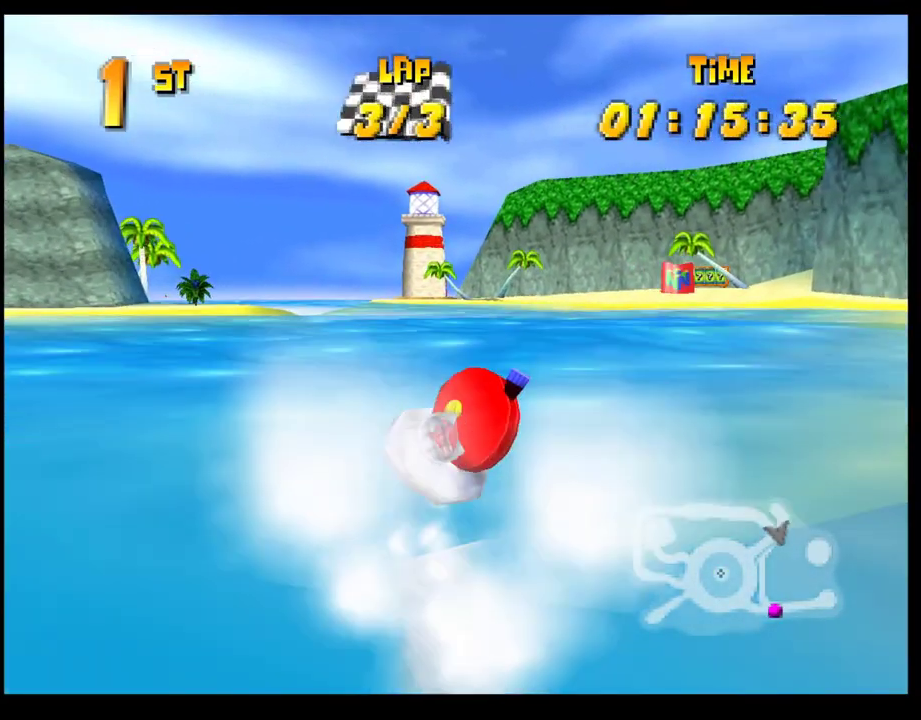
{"buttons": ["CROSS", "R1"], "left_stick": "right", "events": [[17, "left_stick", "center"], [83, "left_stick", "left"], [500, "left_stick", "right"]]}
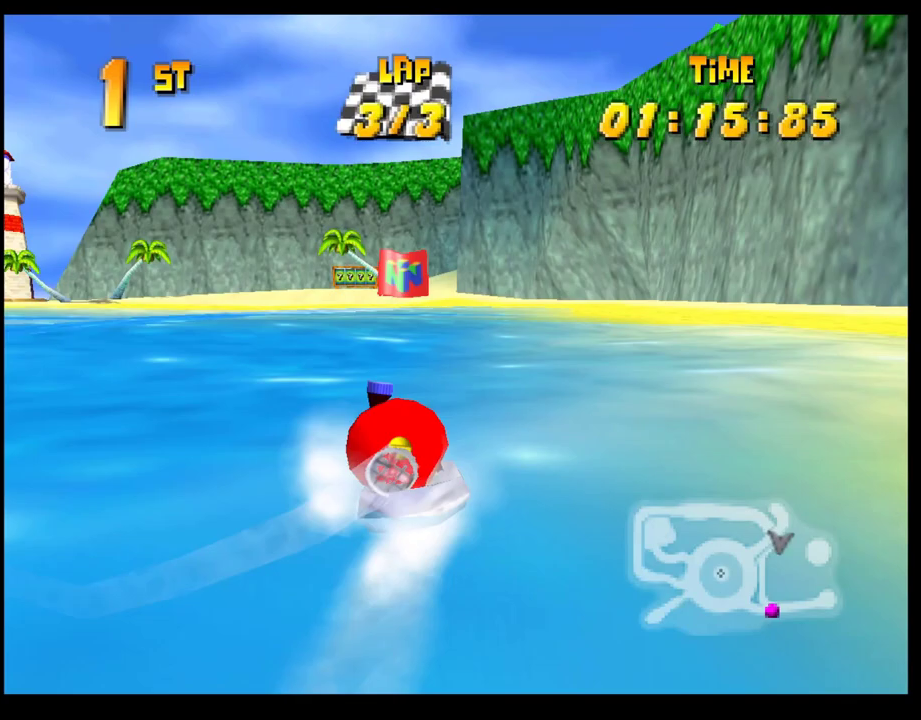
{"buttons": ["CROSS", "R1"], "left_stick": "left", "events": [[367, "left_stick", "left"]]}
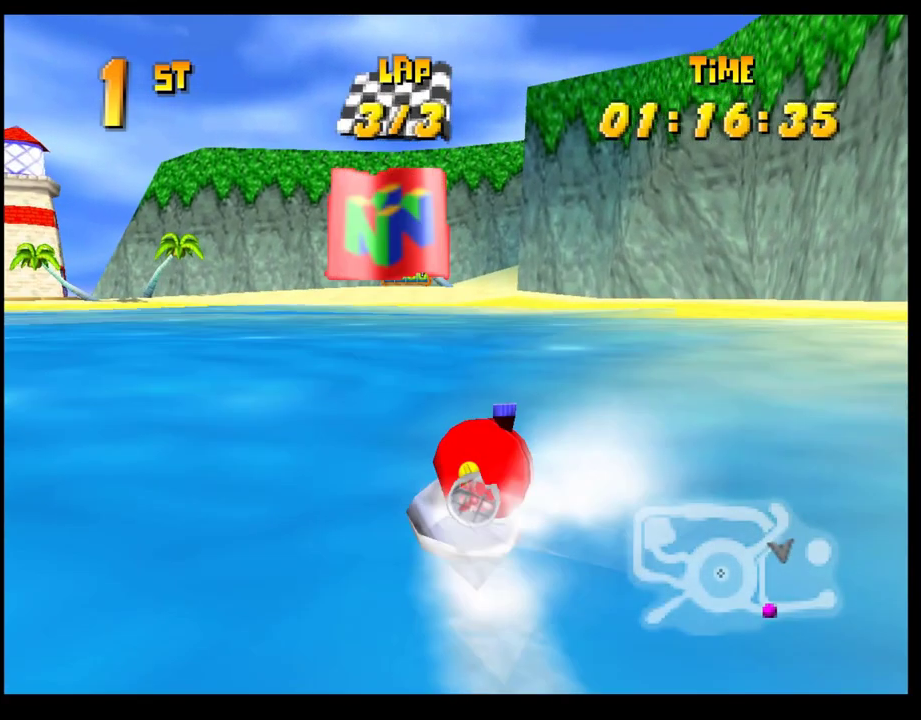
{"buttons": ["CROSS", "R1"], "left_stick": "right", "events": [[200, "left_stick", "center"], [250, "left_stick", "right"]]}
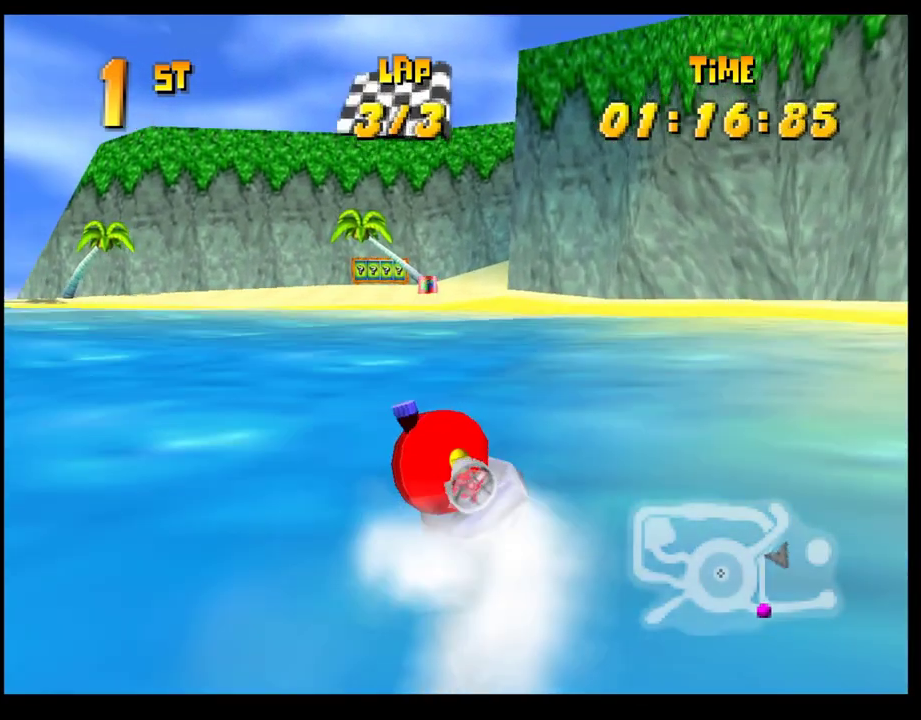
{"buttons": ["CROSS", "R1"], "left_stick": "right", "events": [[117, "left_stick", "left"], [450, "left_stick", "center"], [500, "left_stick", "right"]]}
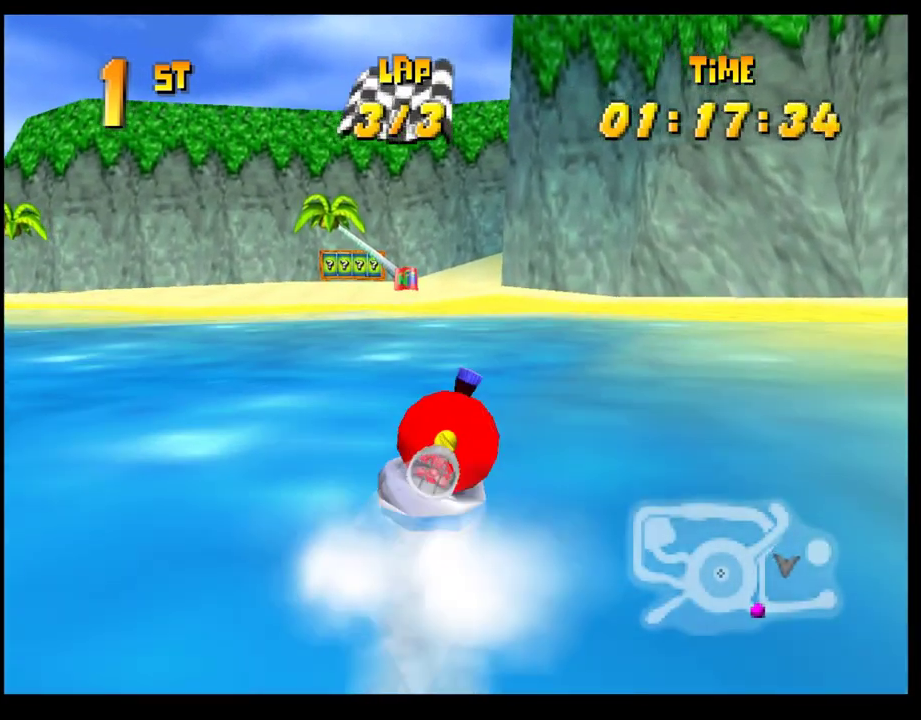
{"buttons": ["CROSS", "R1"], "left_stick": "left", "events": [[283, "left_stick", "center"], [333, "left_stick", "left"]]}
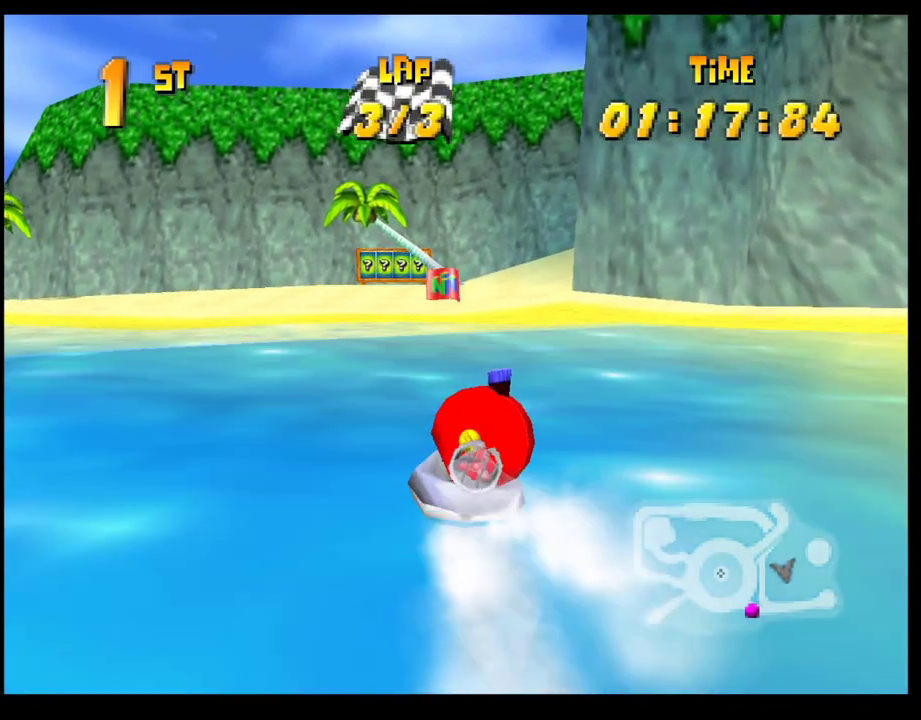
{"buttons": ["CROSS", "R1"], "left_stick": "right", "events": [[250, "left_stick", "right"]]}
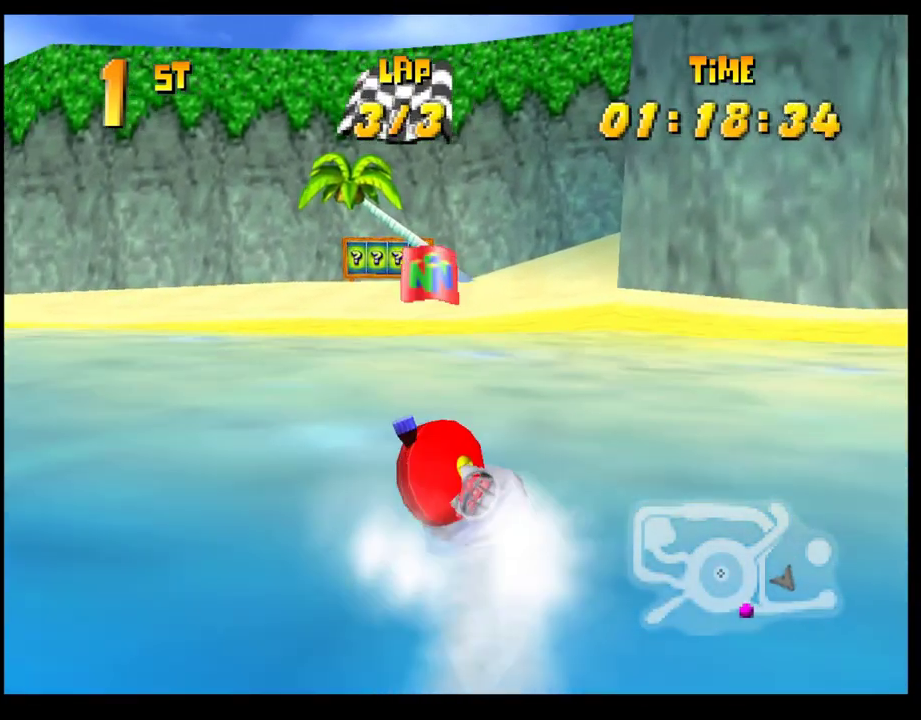
{"buttons": ["CROSS", "R1"], "left_stick": "center", "events": [[267, "left_stick", "left"], [483, "left_stick", "center"]]}
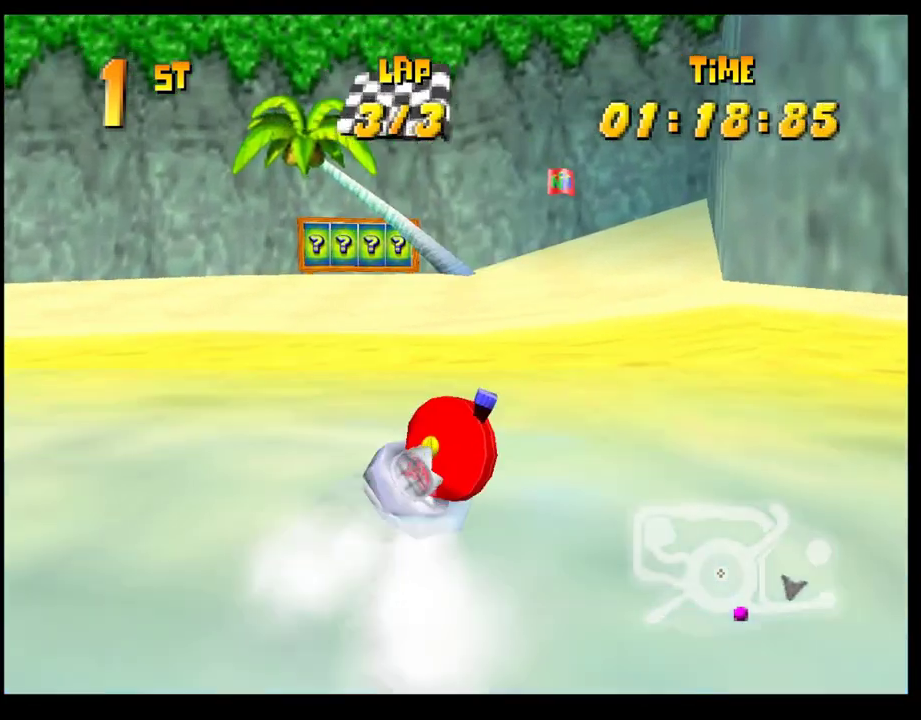
{"buttons": ["CROSS", "R1"], "left_stick": "center", "events": [[17, "left_stick", "right"], [350, "left_stick", "left"], [467, "left_stick", "center"]]}
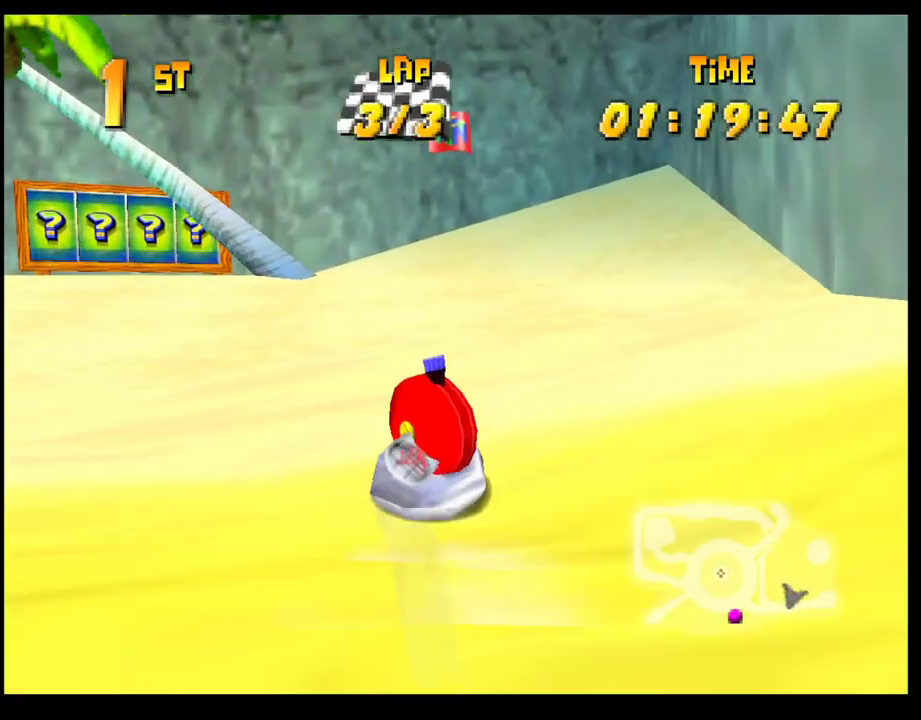
{"buttons": ["CROSS", "R1"], "left_stick": "center", "events": [[33, "left_stick", "right"], [300, "left_stick", "up-left"], [417, "left_stick", "left"], [483, "left_stick", "center"]]}
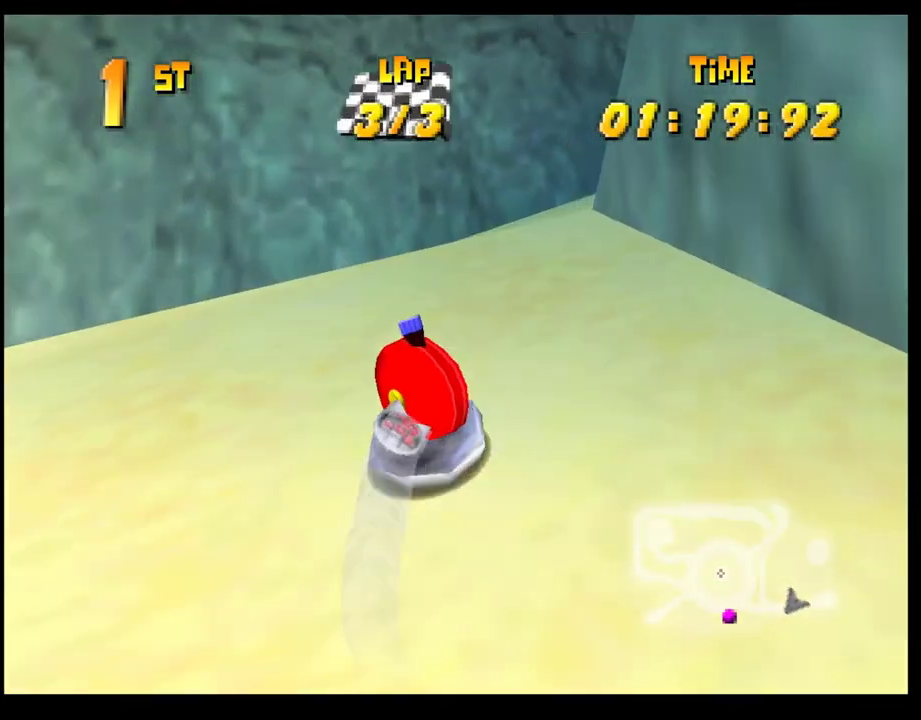
{"buttons": ["CROSS", "R1"], "left_stick": "right", "events": [[33, "left_stick", "right"]]}
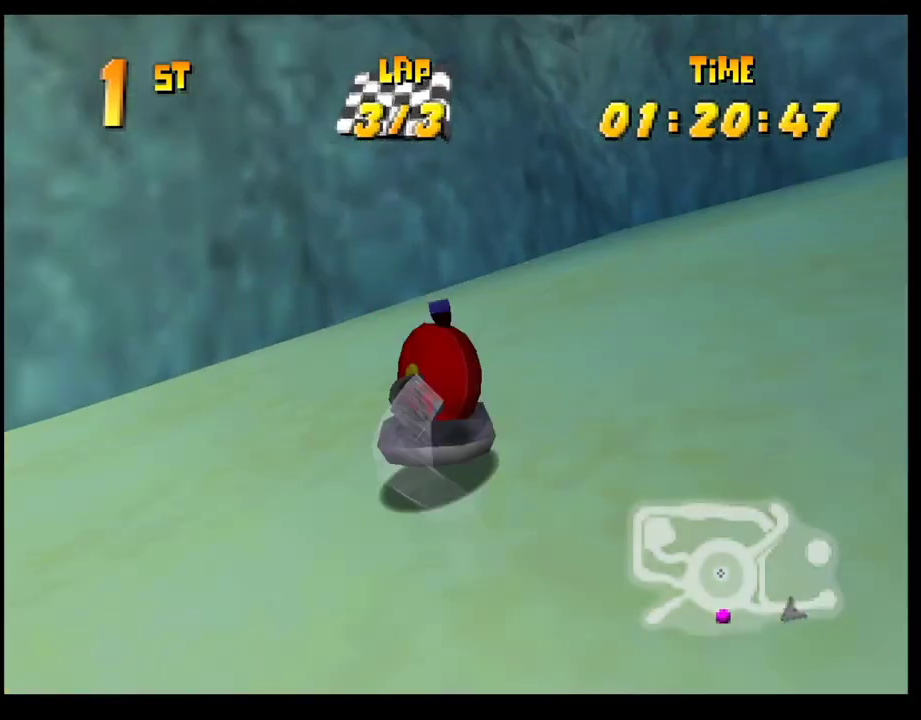
{"buttons": ["CROSS", "R1"], "left_stick": "right", "events": []}
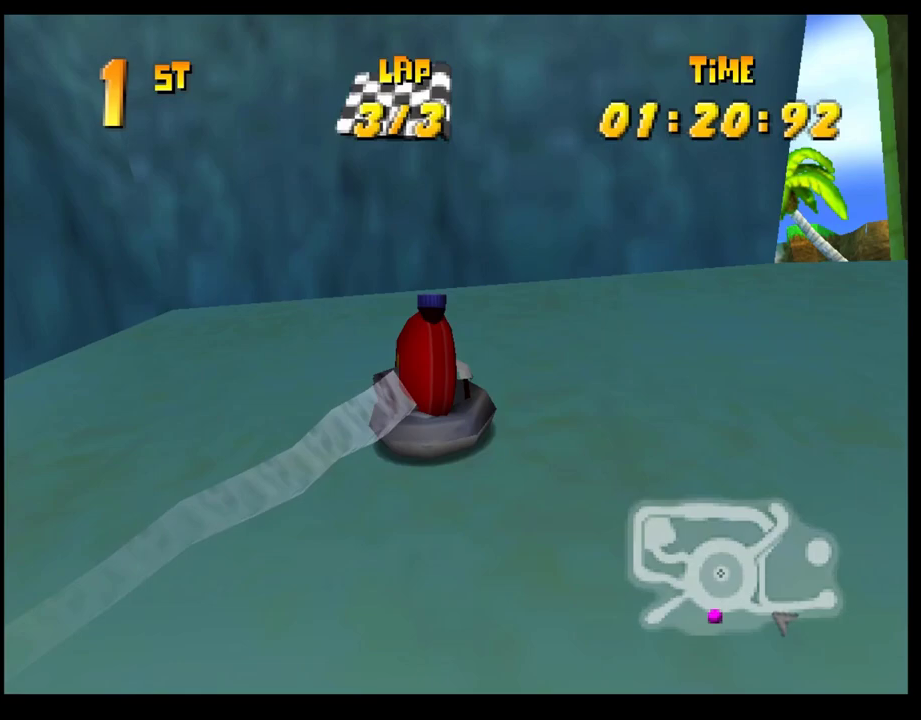
{"buttons": ["CROSS"], "left_stick": "left", "events": [[150, "left_stick", "left"], [183, "R1", "up"]]}
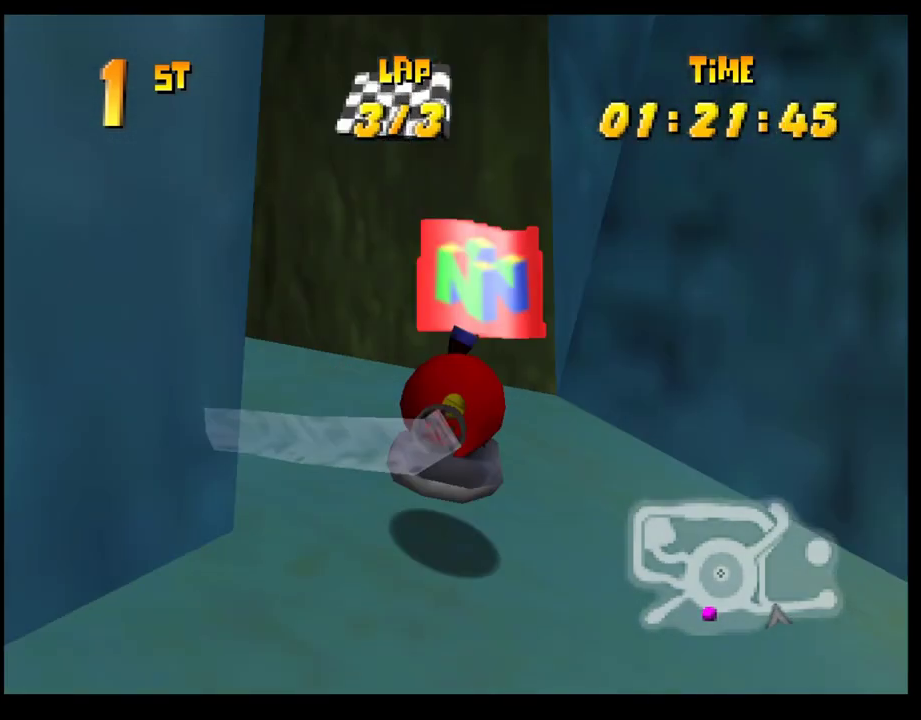
{"buttons": ["CROSS", "R1"], "left_stick": "center", "events": [[150, "R1", "down"], [483, "left_stick", "center"]]}
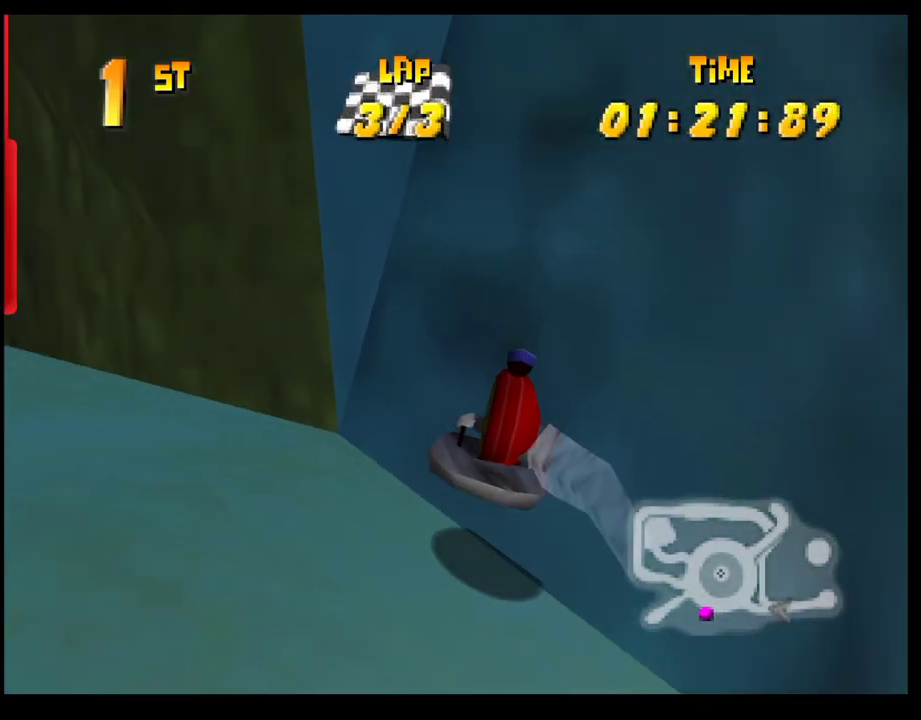
{"buttons": ["CROSS", "R1"], "left_stick": "right", "events": [[100, "R1", "up"], [100, "left_stick", "right"], [250, "left_stick", "center"], [333, "R1", "down"], [400, "left_stick", "right"]]}
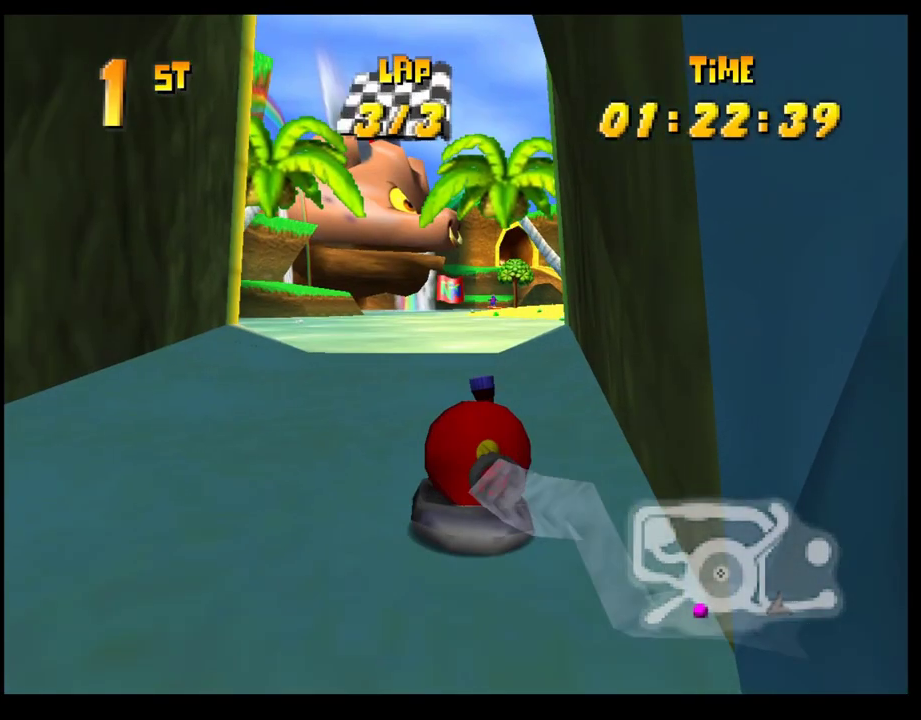
{"buttons": ["CROSS", "R1"], "left_stick": "right", "events": [[83, "left_stick", "center"], [133, "left_stick", "left"], [350, "left_stick", "right"]]}
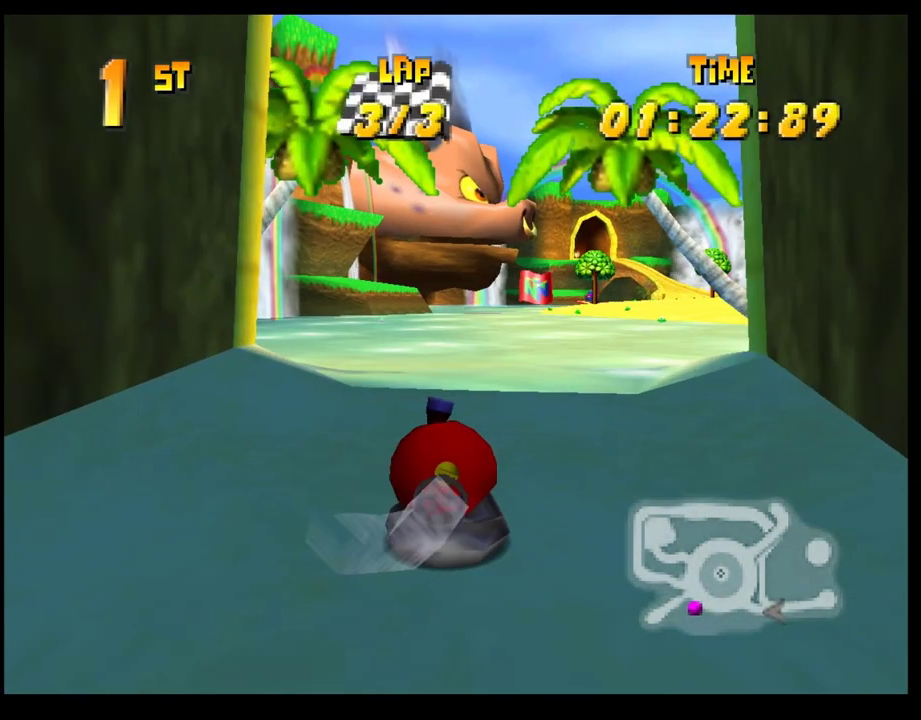
{"buttons": ["CROSS", "R1"], "left_stick": "left", "events": [[100, "left_stick", "left"], [217, "left_stick", "center"], [267, "left_stick", "right"], [400, "left_stick", "left"]]}
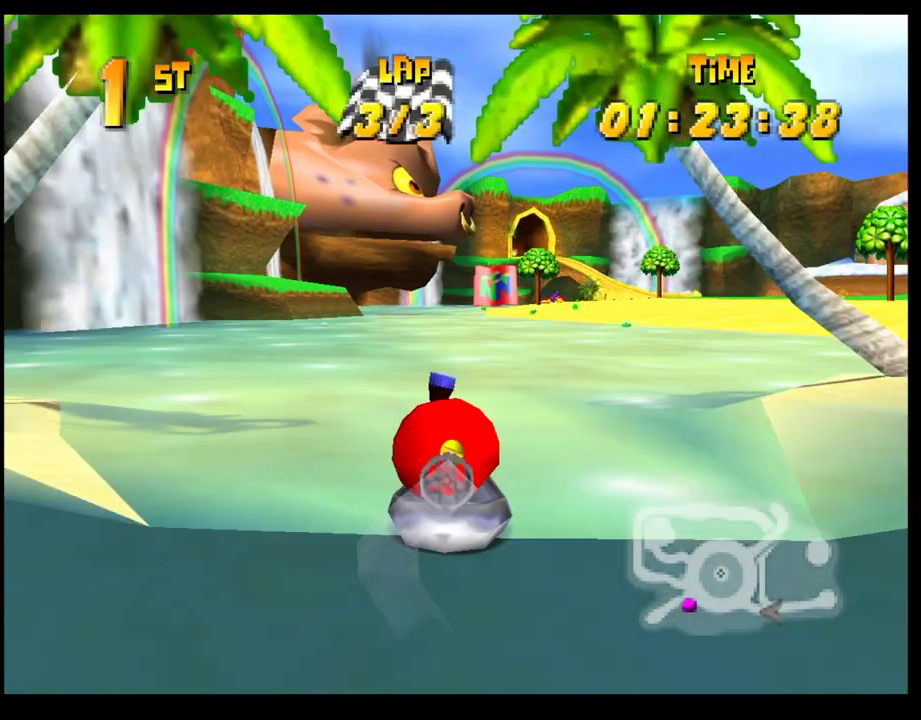
{"buttons": ["CROSS", "R1"], "left_stick": "right", "events": [[117, "left_stick", "right"], [267, "left_stick", "left"], [450, "left_stick", "right"]]}
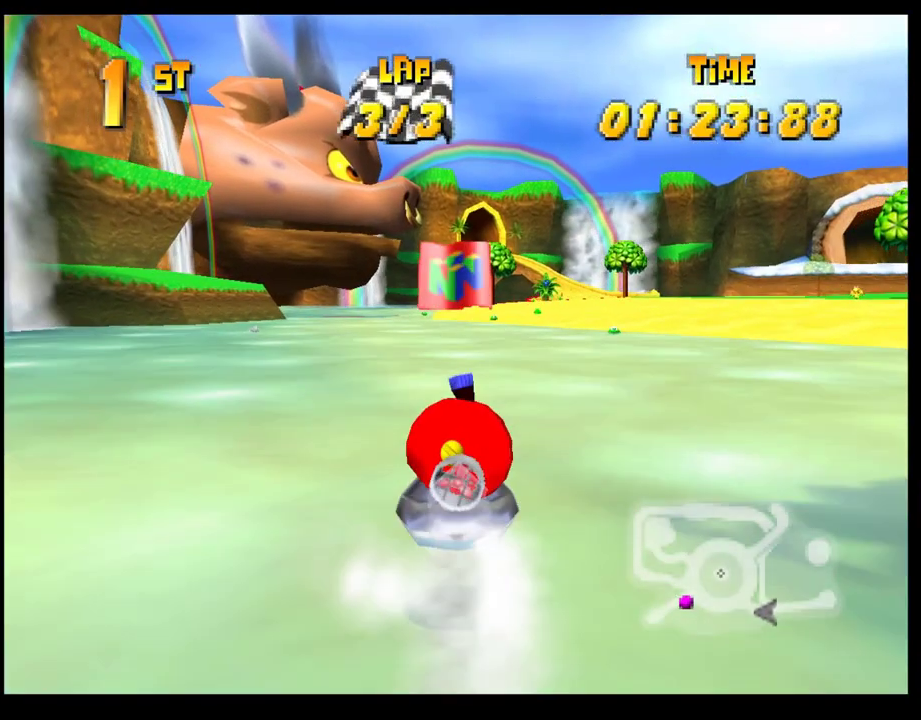
{"buttons": ["CROSS", "R1"], "left_stick": "left", "events": [[100, "left_stick", "left"], [283, "left_stick", "right"], [450, "left_stick", "left"]]}